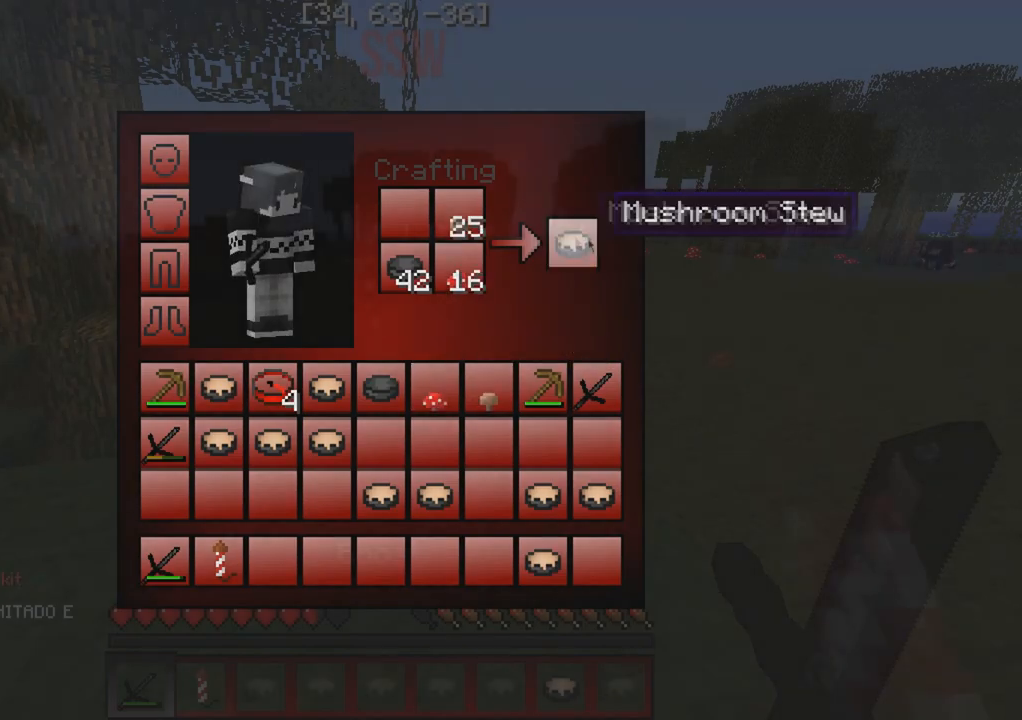
Gameplay with keyboard; each line is a JSON object with the keys held at the frame after it. "events" lists presses ("down") and releases ("up") of "a", "d", "s" and "w" between this image and that frame as [ms after this image, input, new state], when the widget could be followed in between. No other keys are recorded. Mouse input is not recorded.
{"keys": ["w"]}
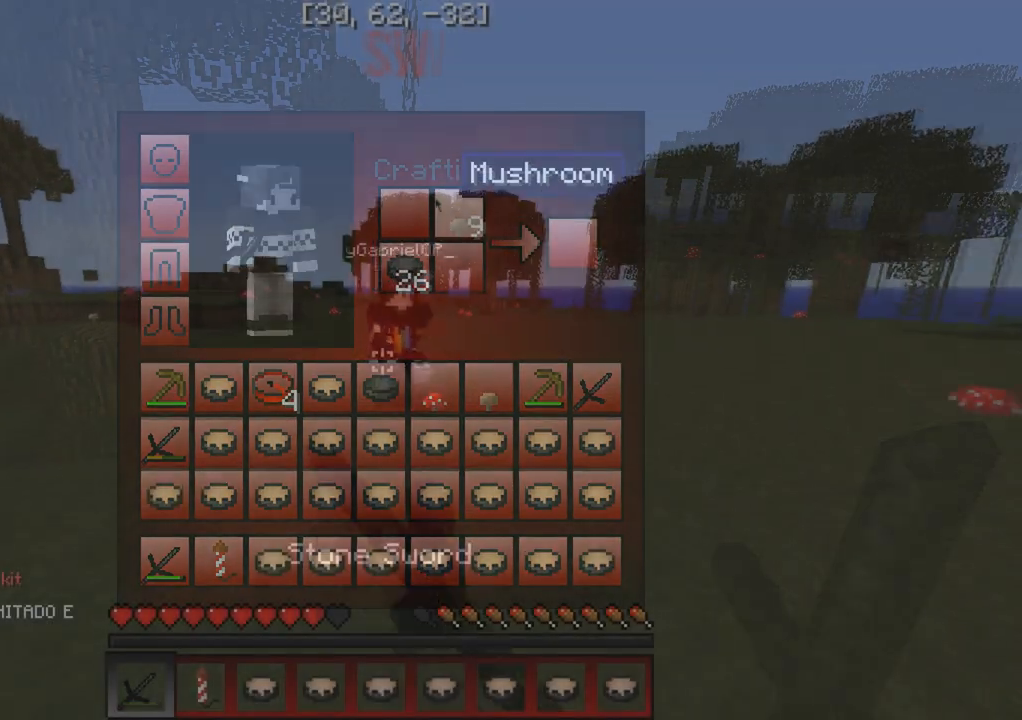
{"keys": ["w"], "events": []}
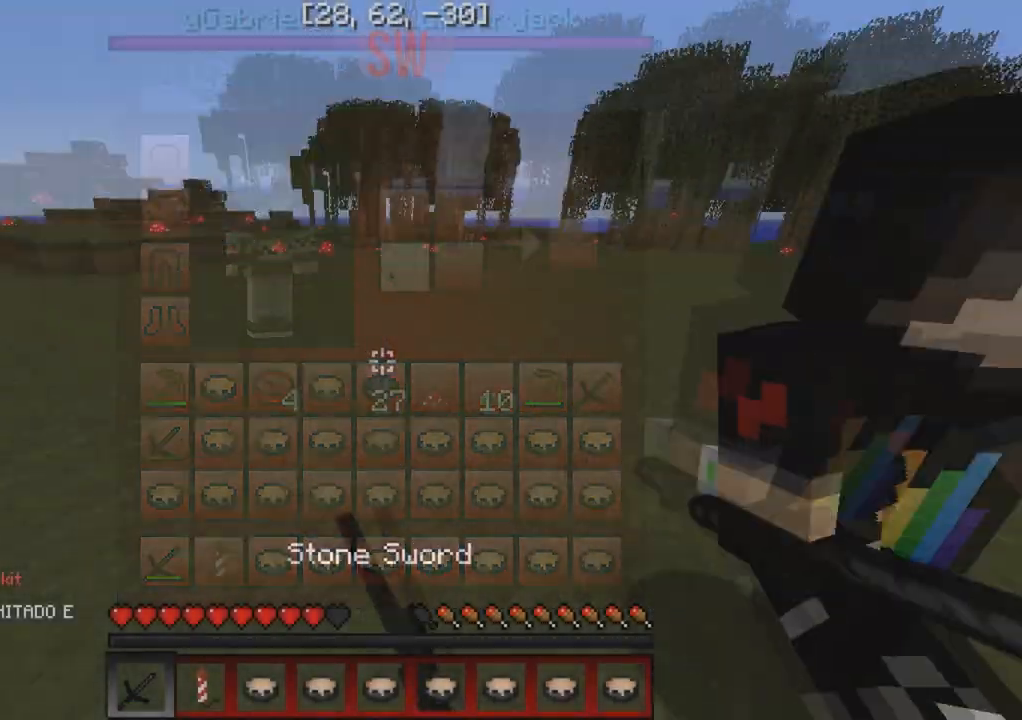
{"keys": ["d"], "events": [[67, "d", "down"], [467, "w", "up"]]}
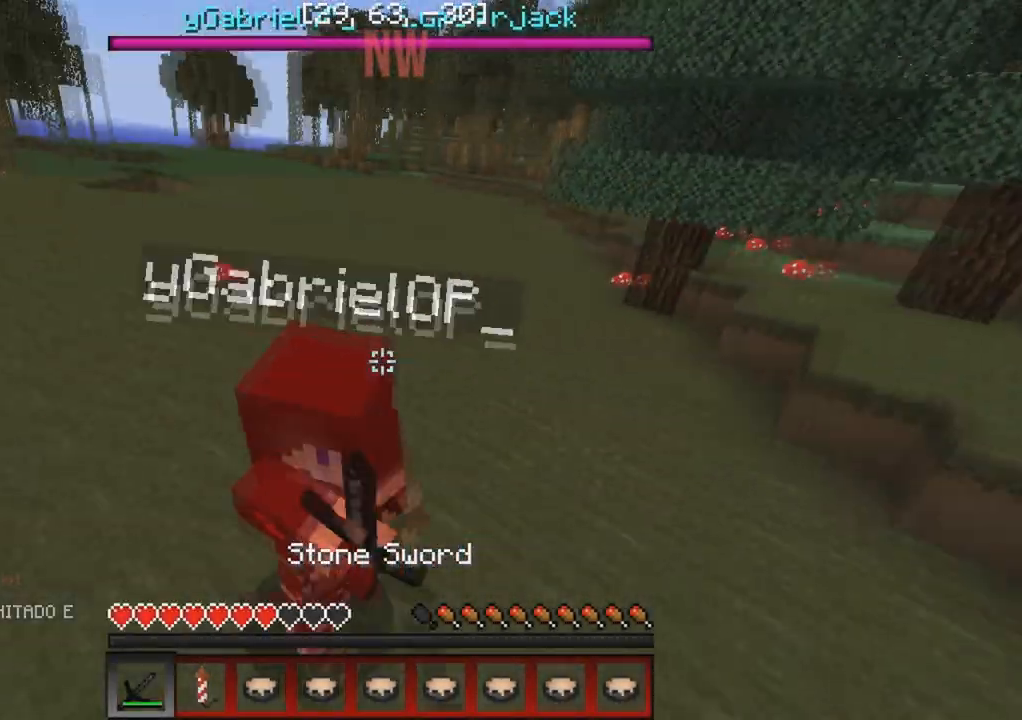
{"keys": ["w"], "events": [[100, "w", "down"], [217, "d", "up"]]}
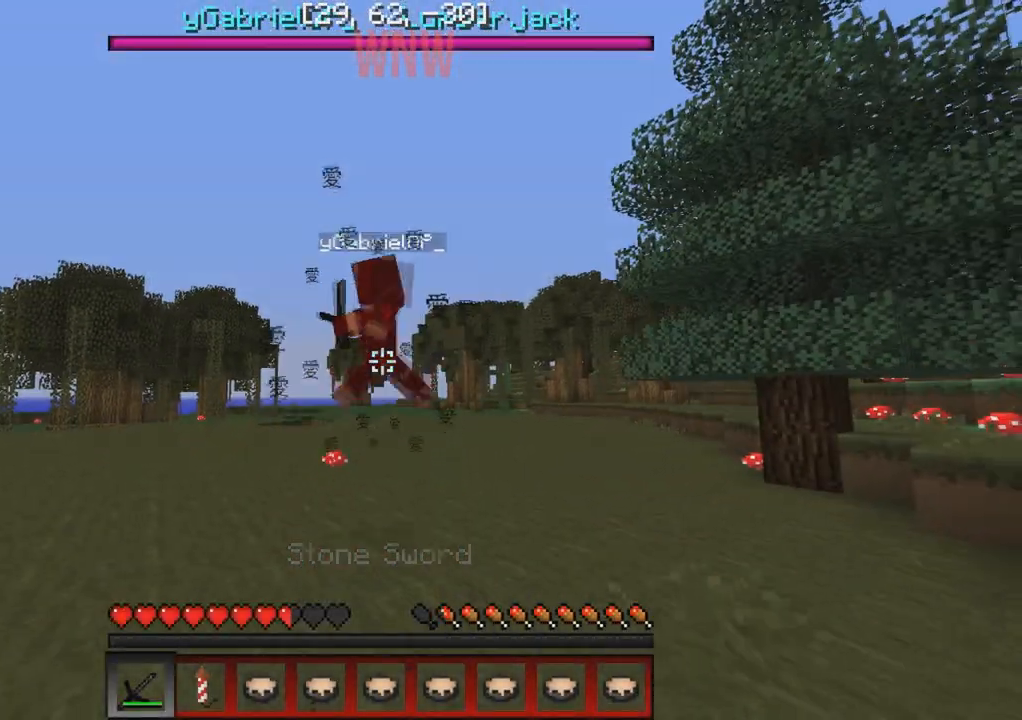
{"keys": ["w"], "events": [[383, "d", "down"], [383, "w", "up"], [417, "w", "down"], [483, "d", "up"]]}
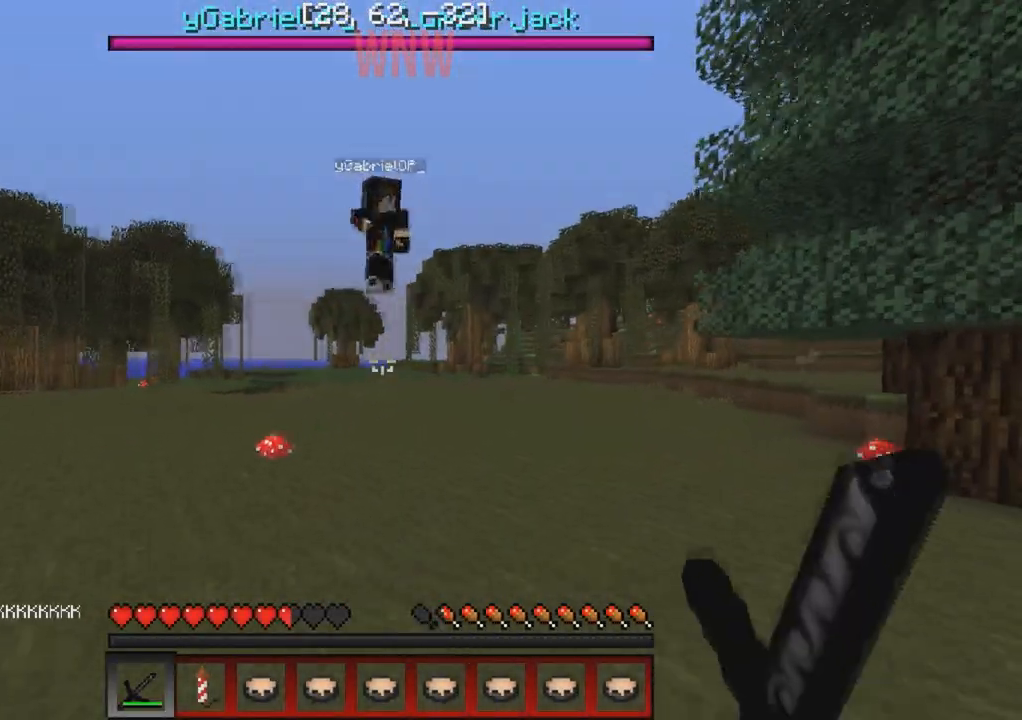
{"keys": ["d", "w"], "events": [[300, "d", "down"]]}
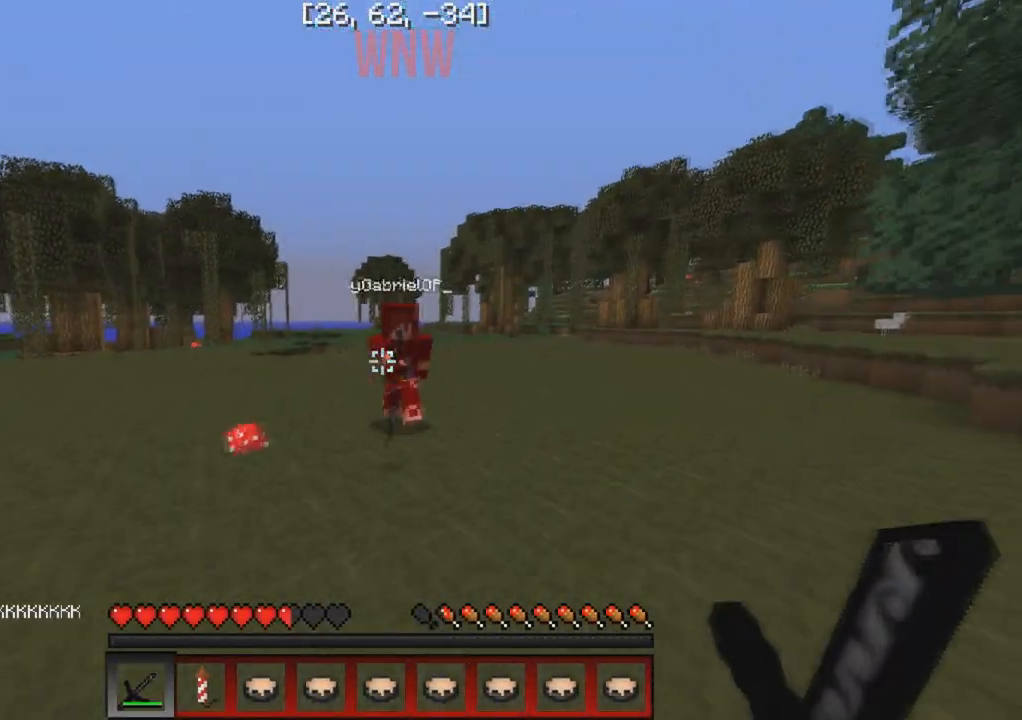
{"keys": ["w"], "events": [[500, "d", "up"]]}
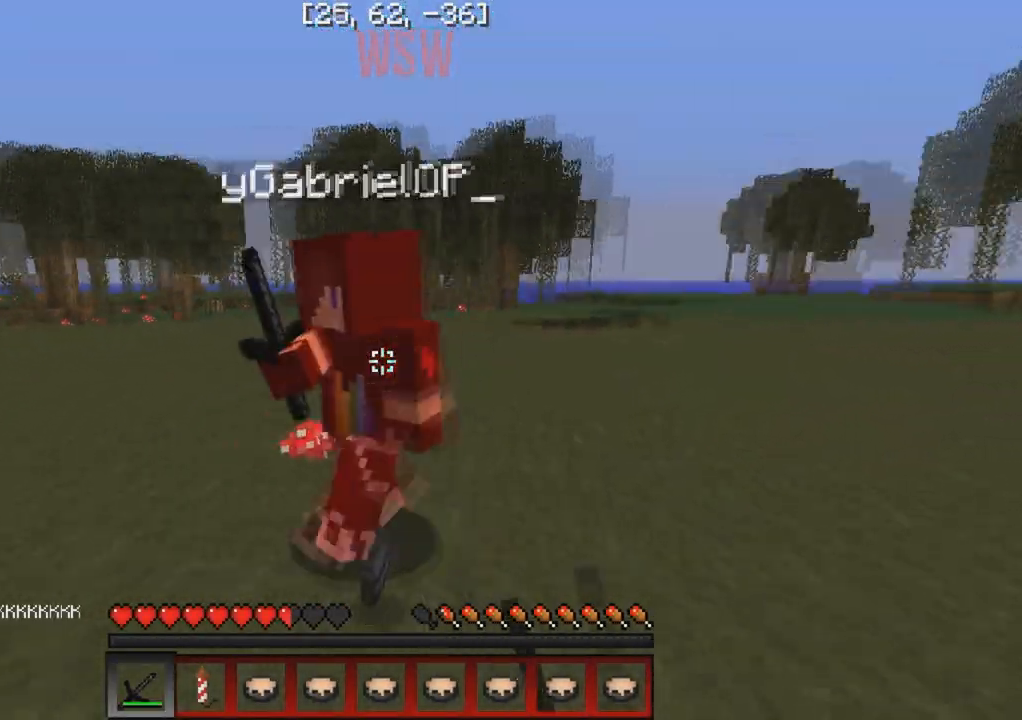
{"keys": ["w"], "events": []}
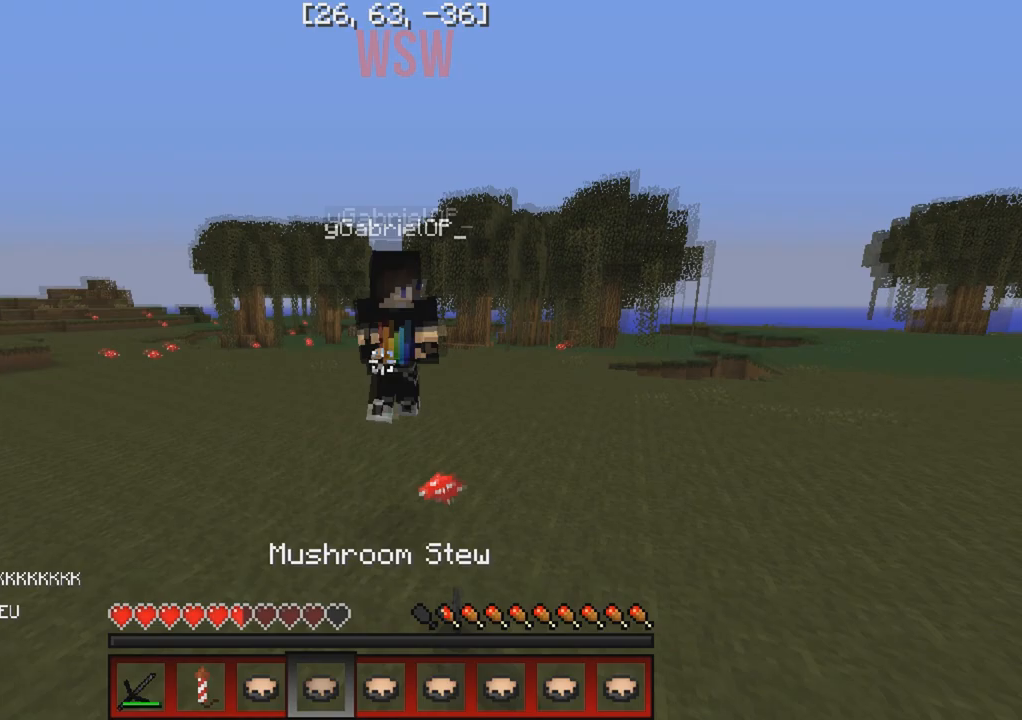
{"keys": ["d", "w"], "events": [[267, "d", "down"]]}
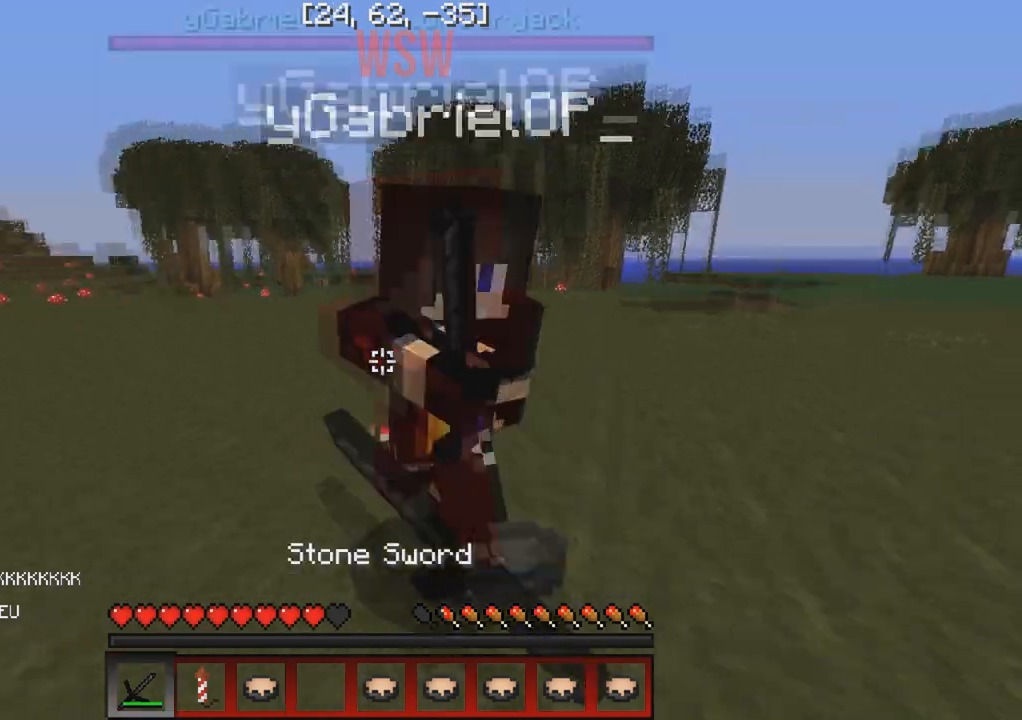
{"keys": ["w"], "events": [[233, "d", "up"]]}
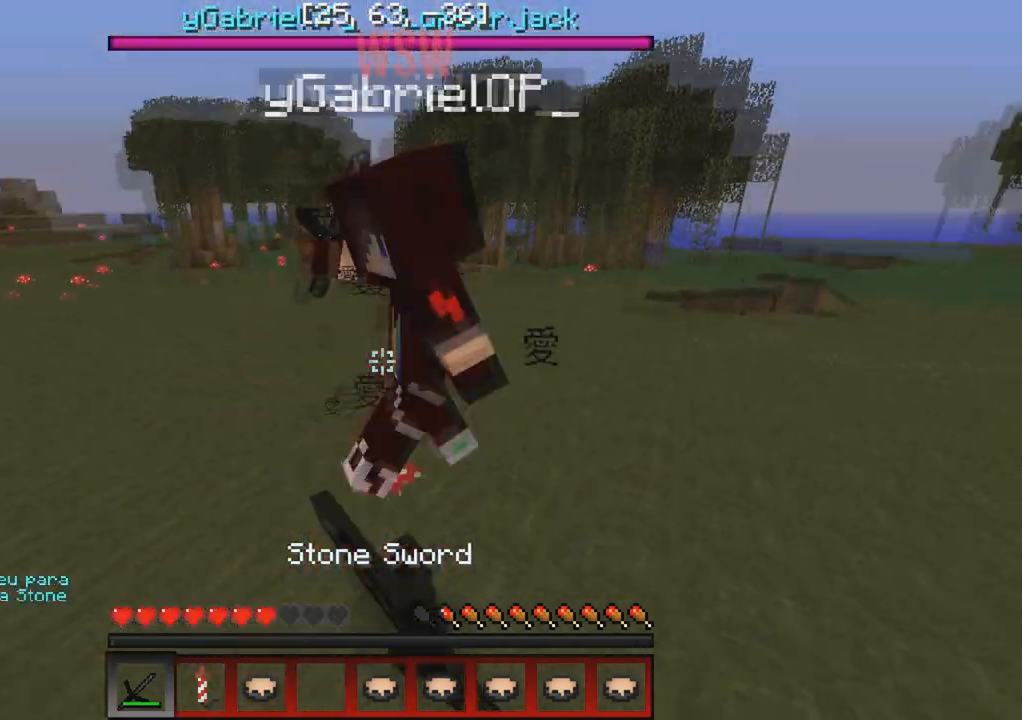
{"keys": ["w"], "events": []}
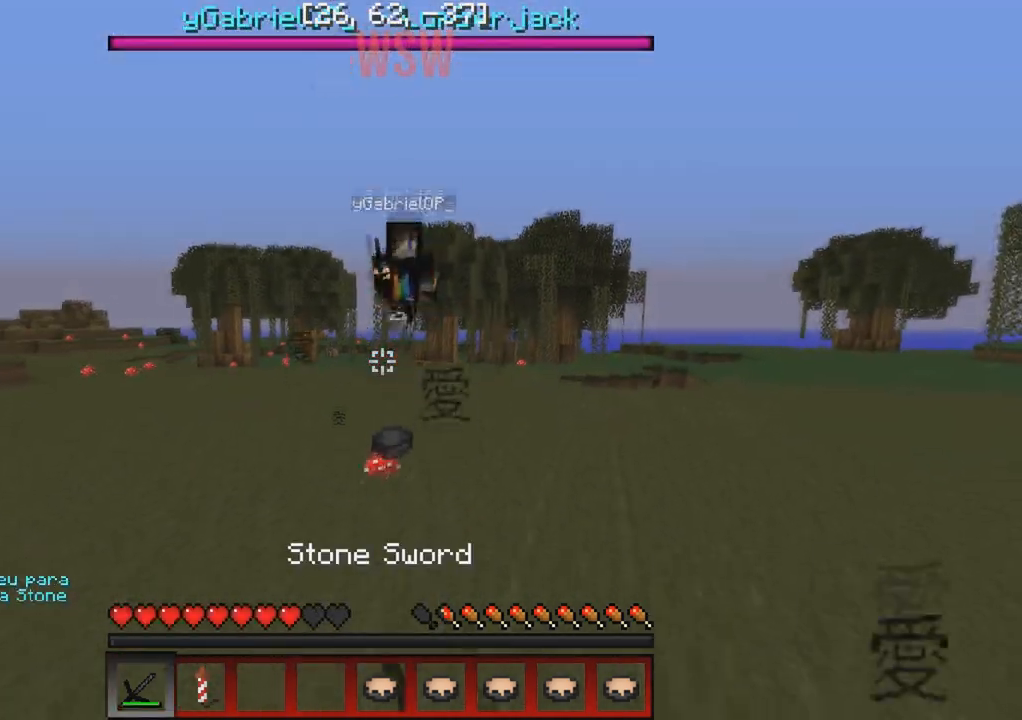
{"keys": ["d", "w"], "events": [[300, "d", "down"]]}
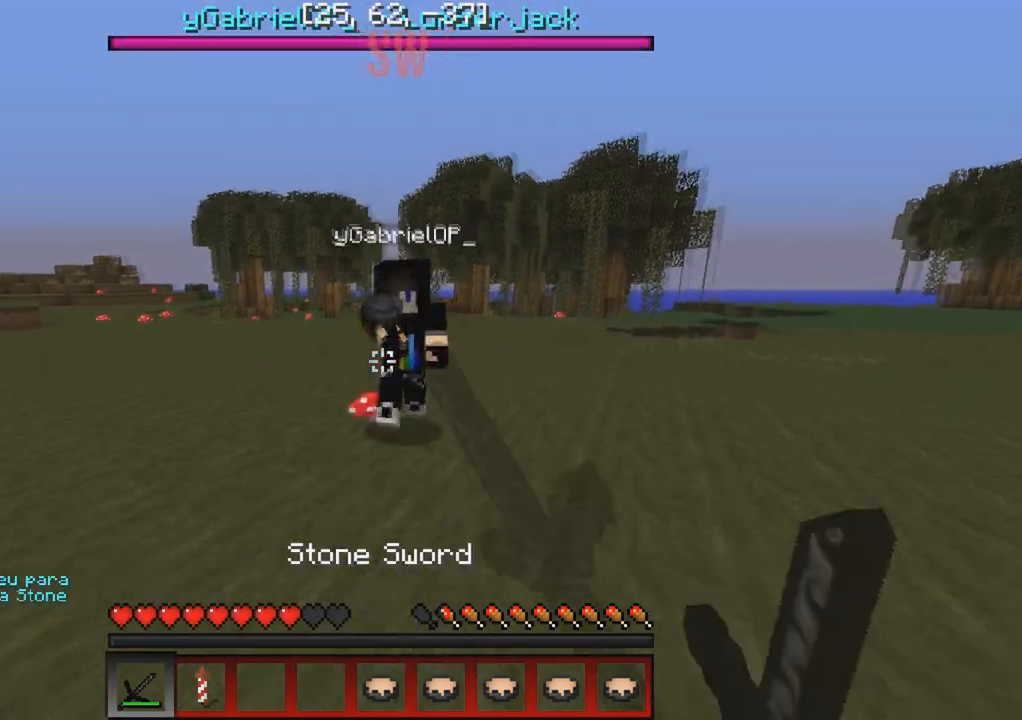
{"keys": ["w"], "events": [[233, "d", "up"]]}
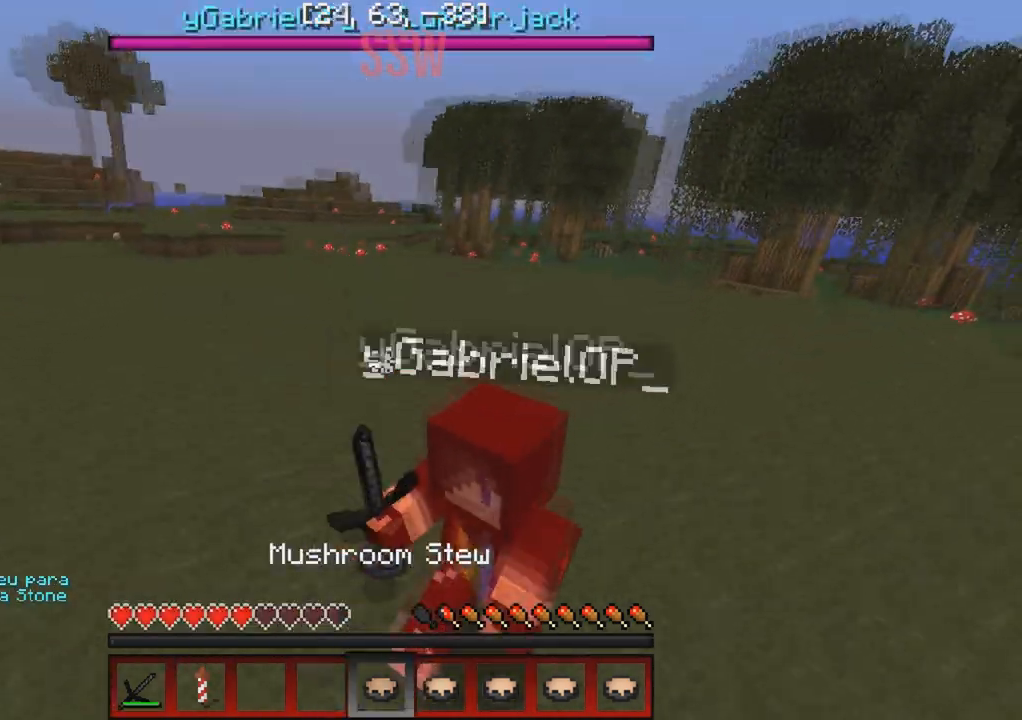
{"keys": ["w"], "events": []}
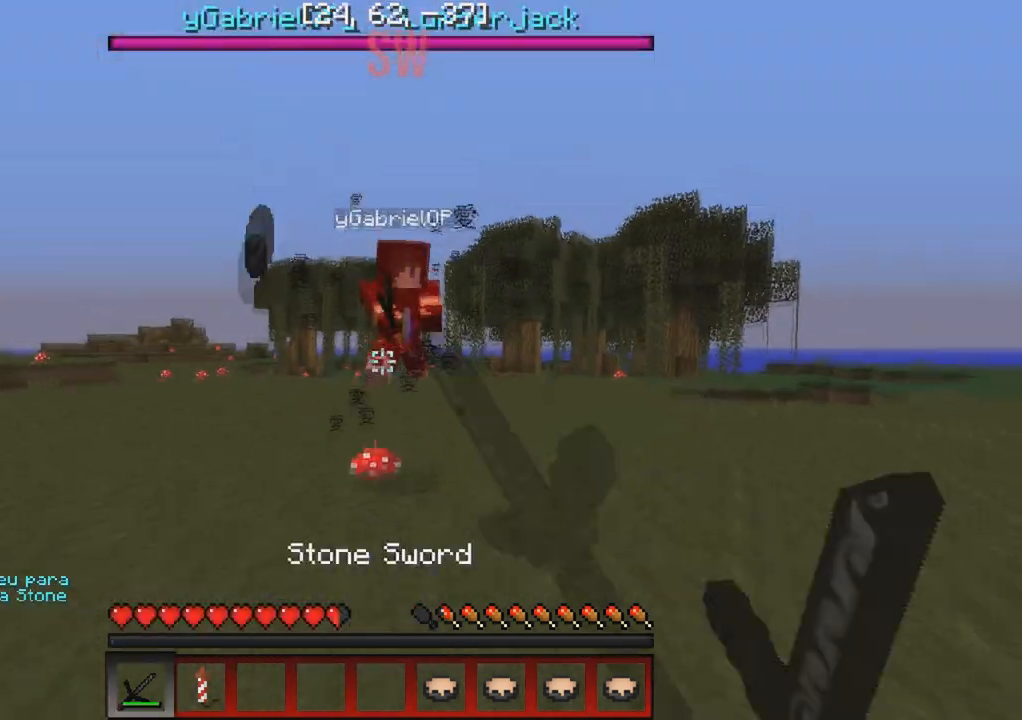
{"keys": ["w"], "events": []}
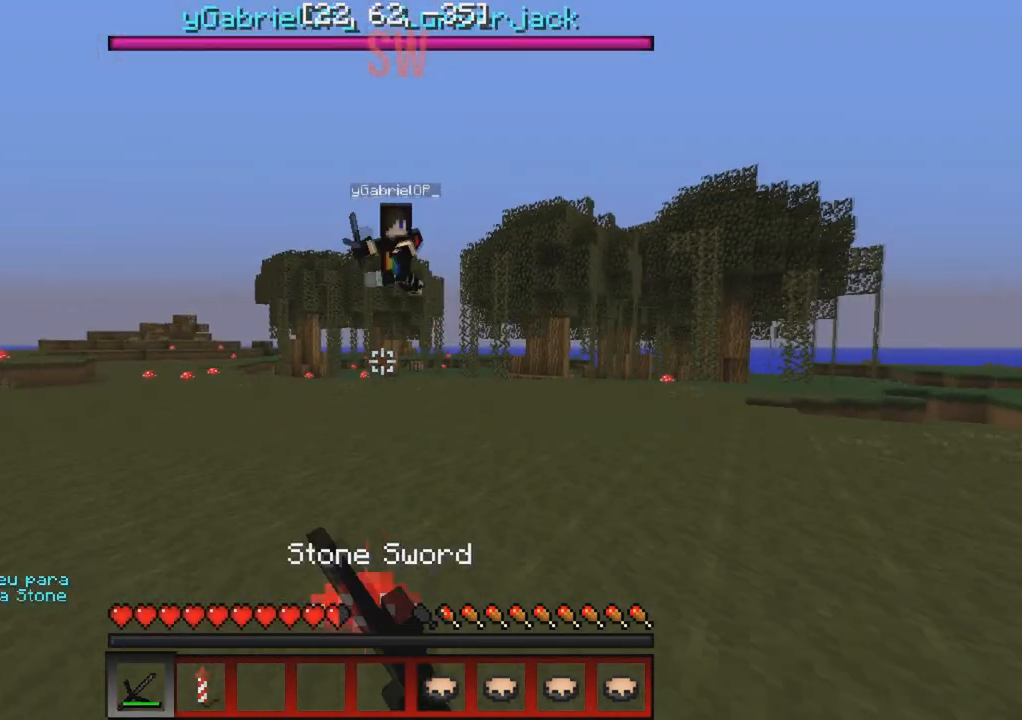
{"keys": ["d", "w"], "events": [[33, "d", "down"], [67, "w", "up"], [150, "w", "down"]]}
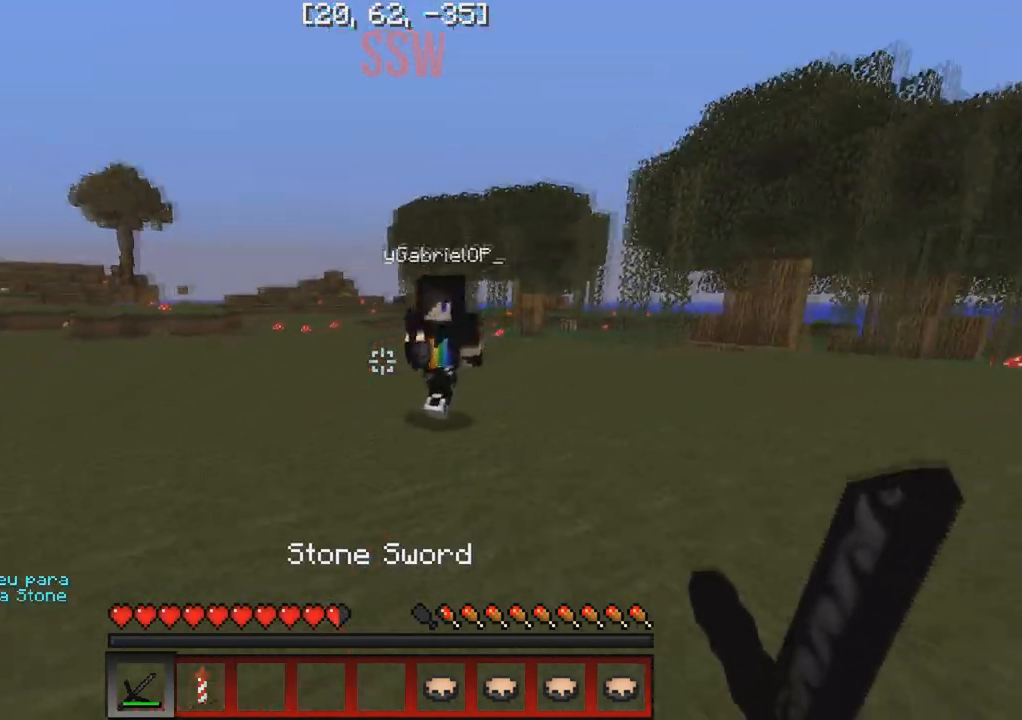
{"keys": ["a", "w"], "events": [[333, "d", "up"], [400, "a", "down"]]}
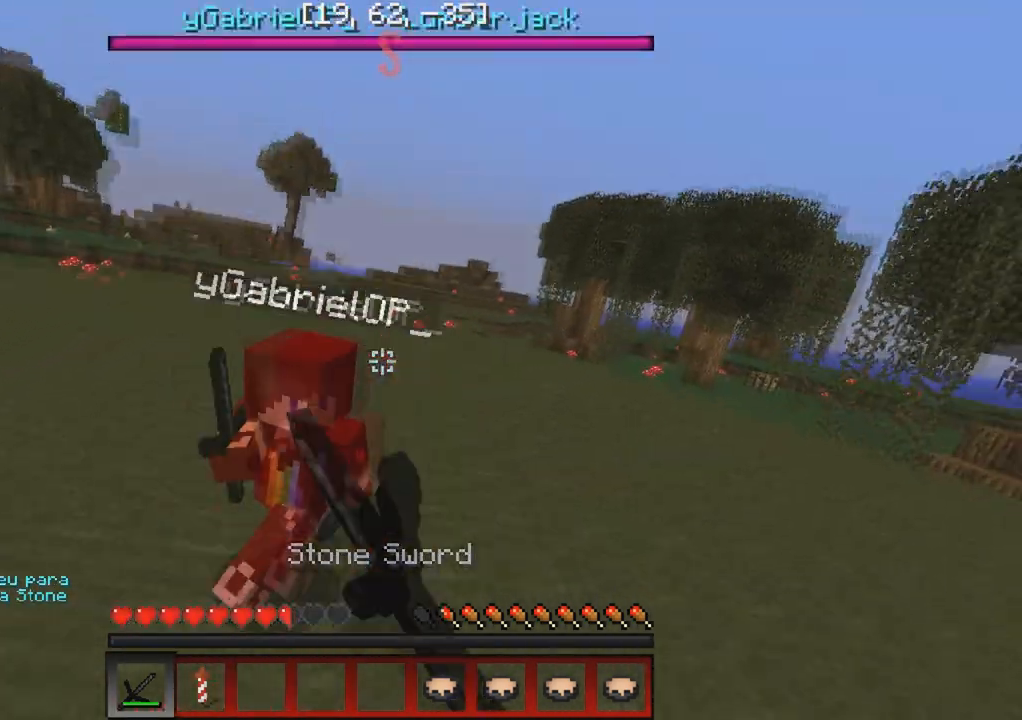
{"keys": ["w"], "events": [[167, "a", "up"], [183, "d", "down"], [317, "d", "up"]]}
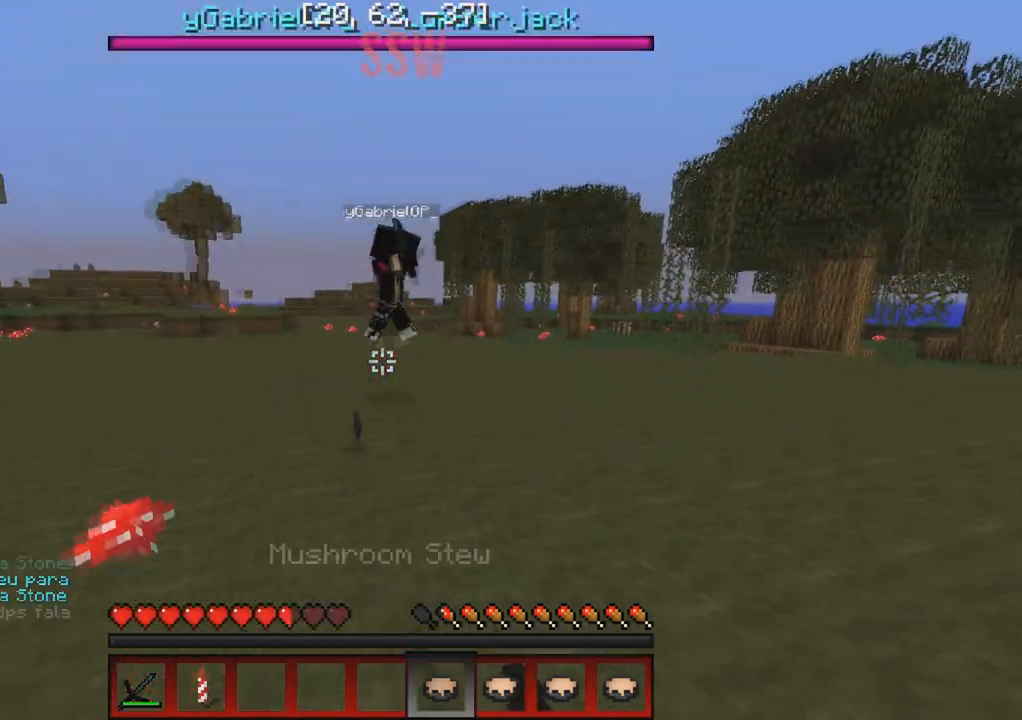
{"keys": ["d", "w"], "events": [[233, "d", "down"]]}
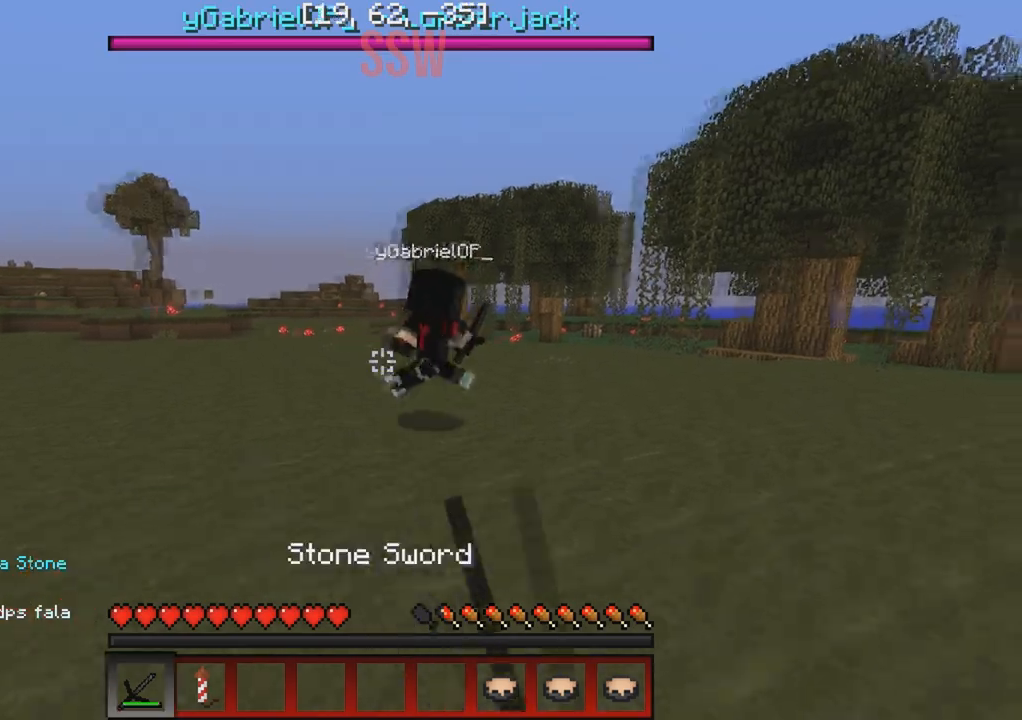
{"keys": ["w"], "events": [[317, "d", "up"]]}
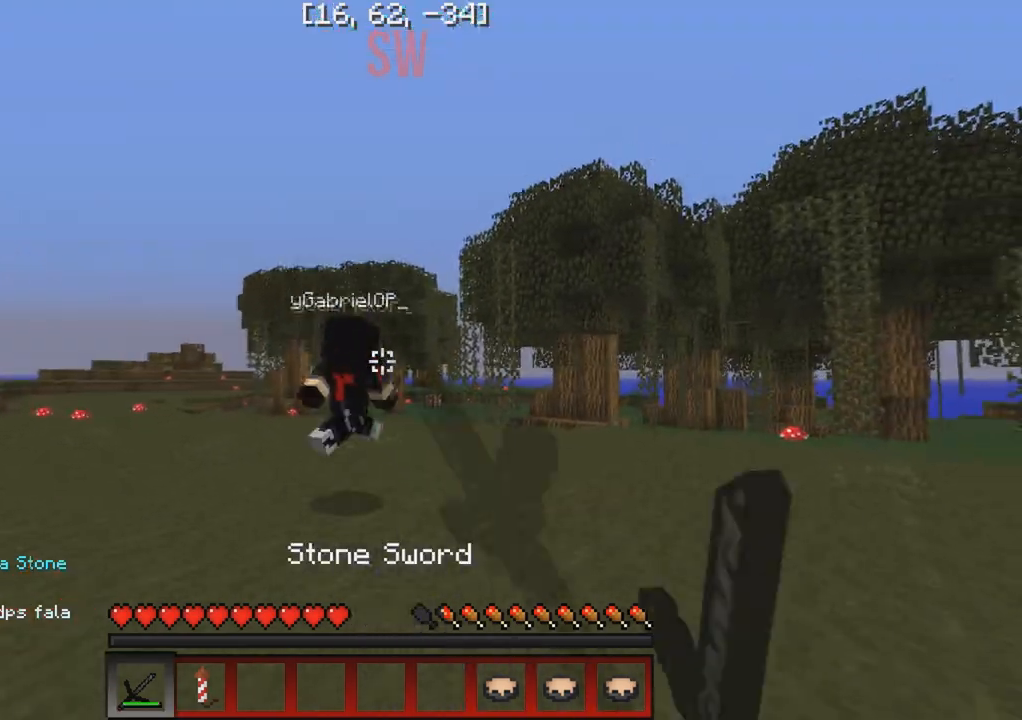
{"keys": ["w"], "events": []}
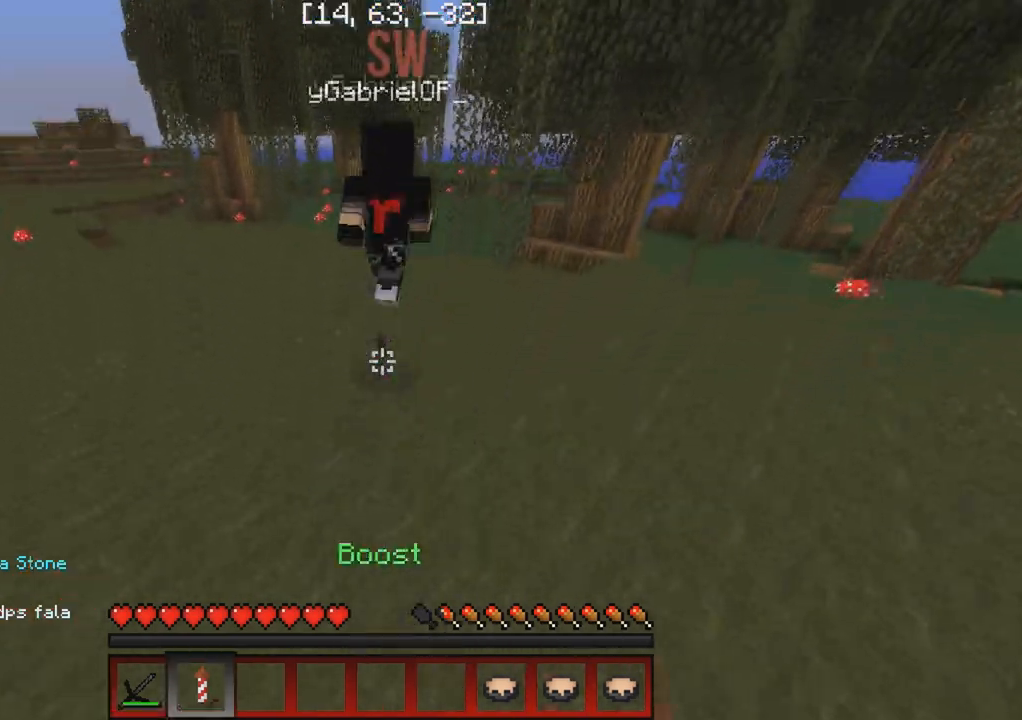
{"keys": ["w"], "events": []}
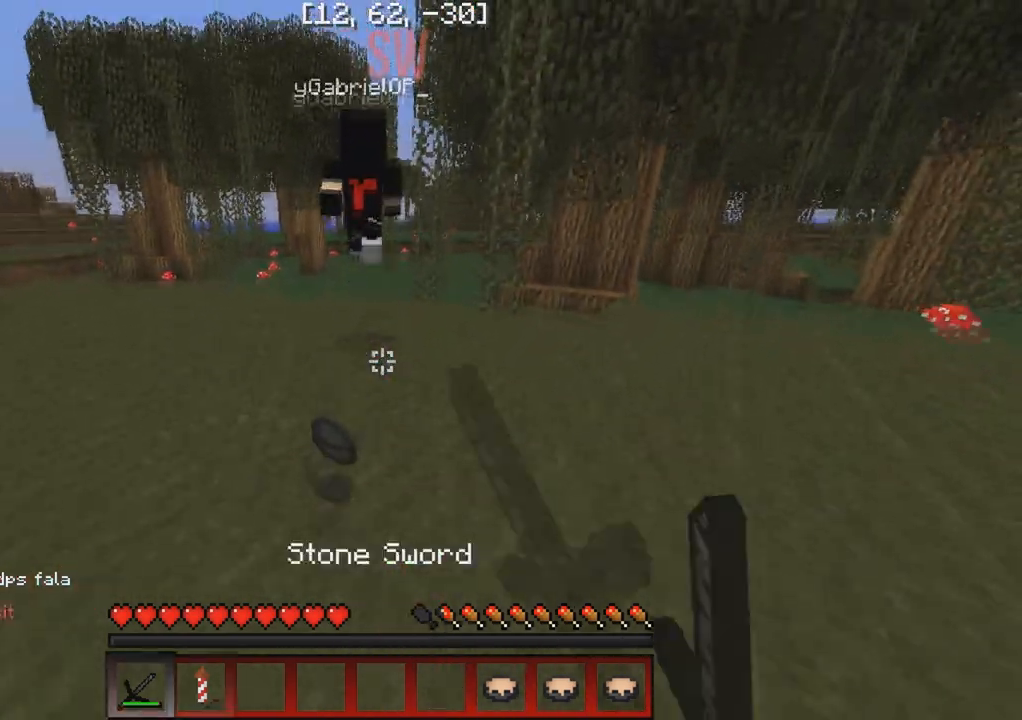
{"keys": ["w"], "events": []}
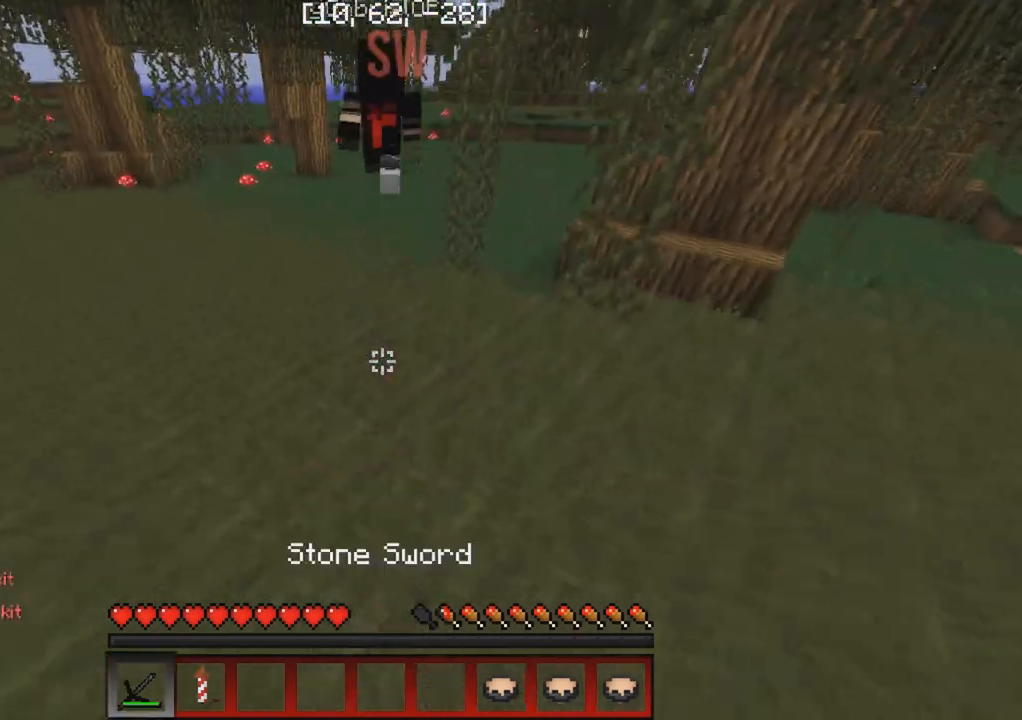
{"keys": ["w"], "events": []}
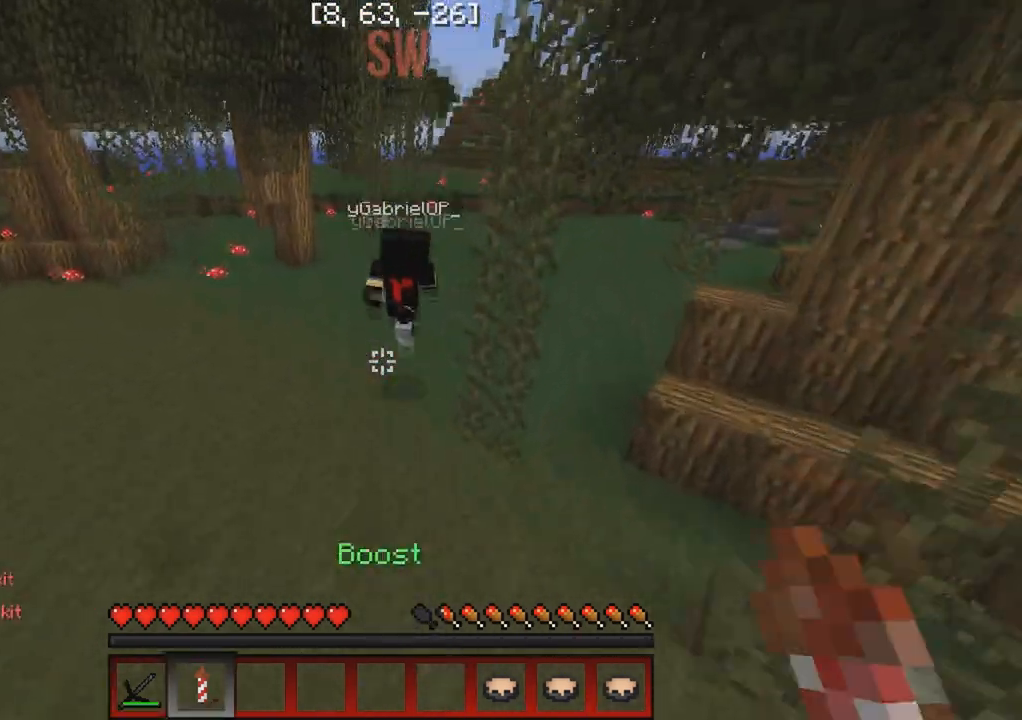
{"keys": ["d", "w"], "events": [[250, "d", "down"]]}
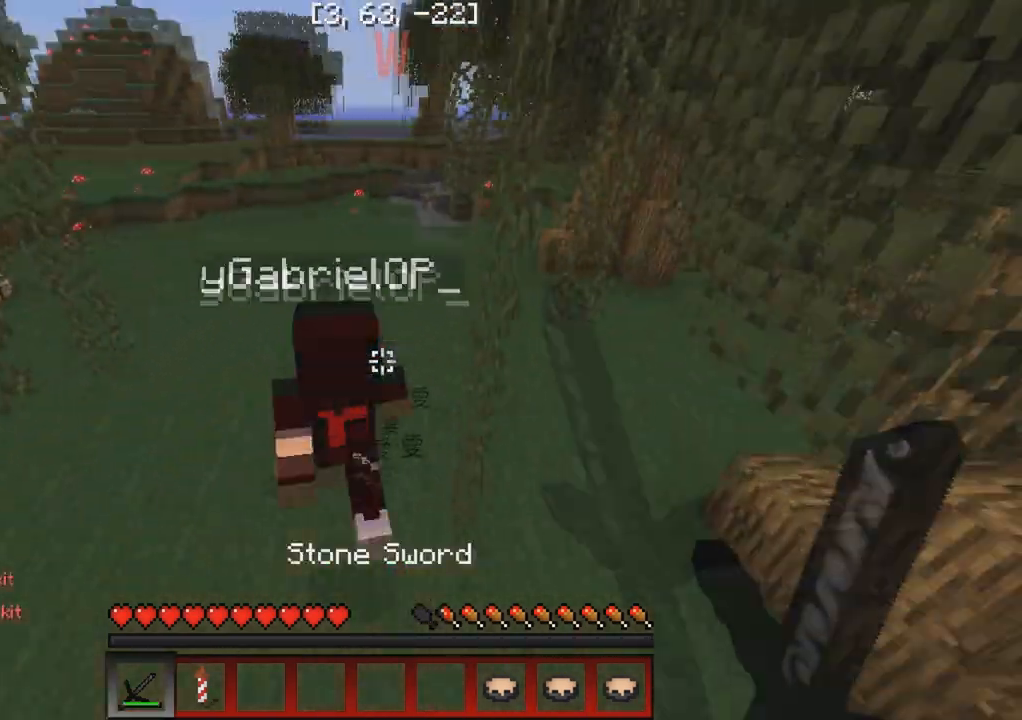
{"keys": ["w"], "events": [[200, "d", "up"]]}
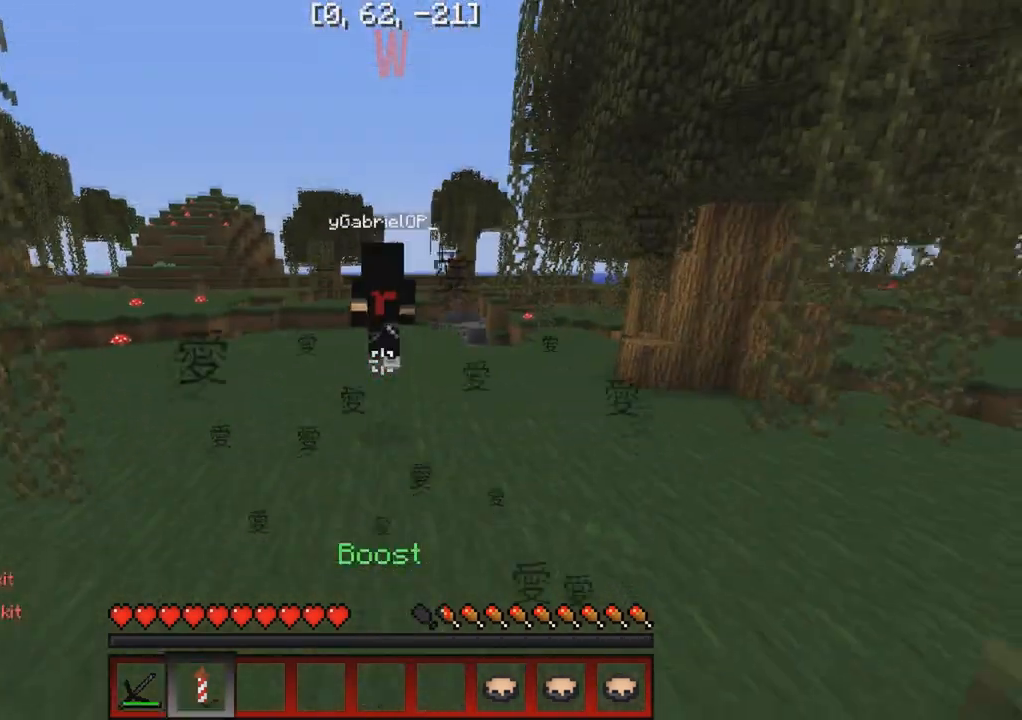
{"keys": ["w"], "events": []}
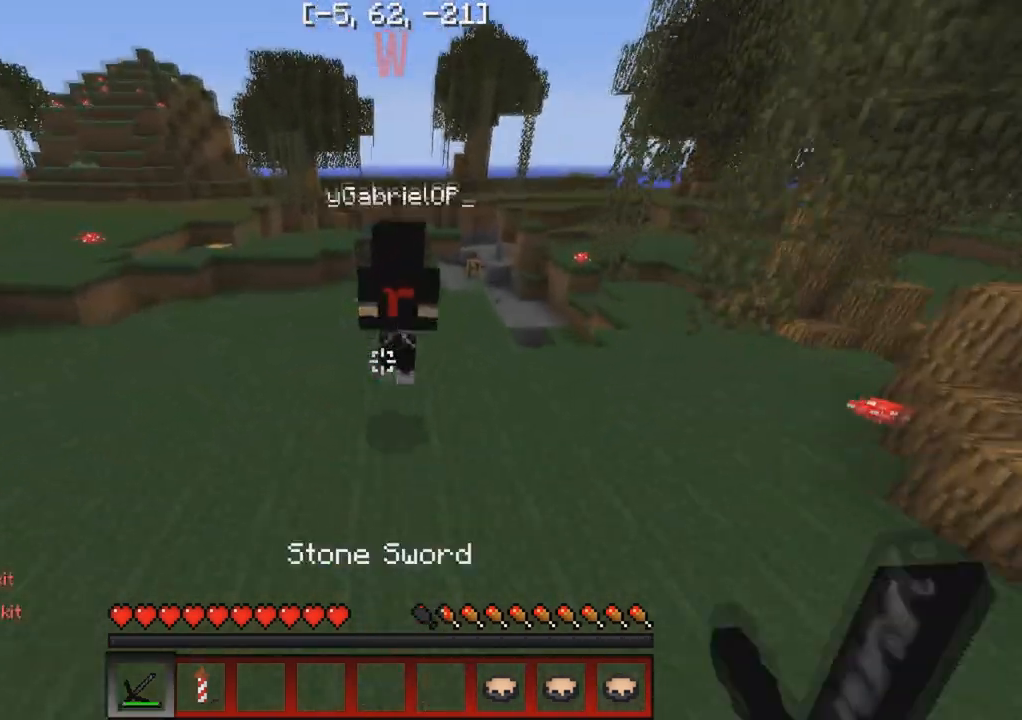
{"keys": ["w"], "events": []}
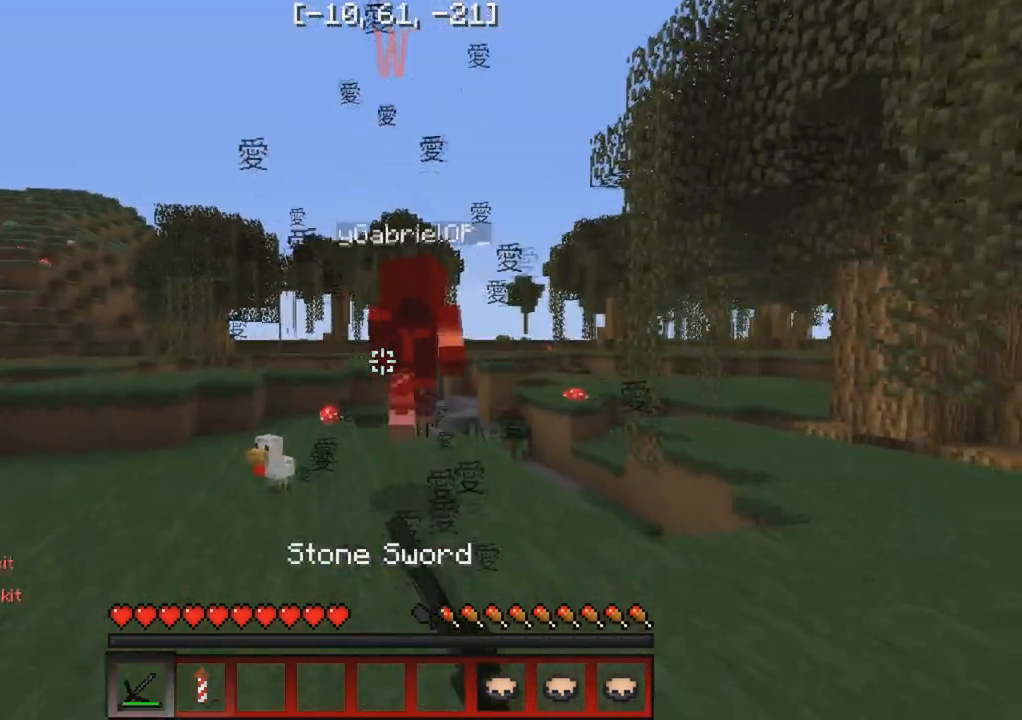
{"keys": ["w"], "events": []}
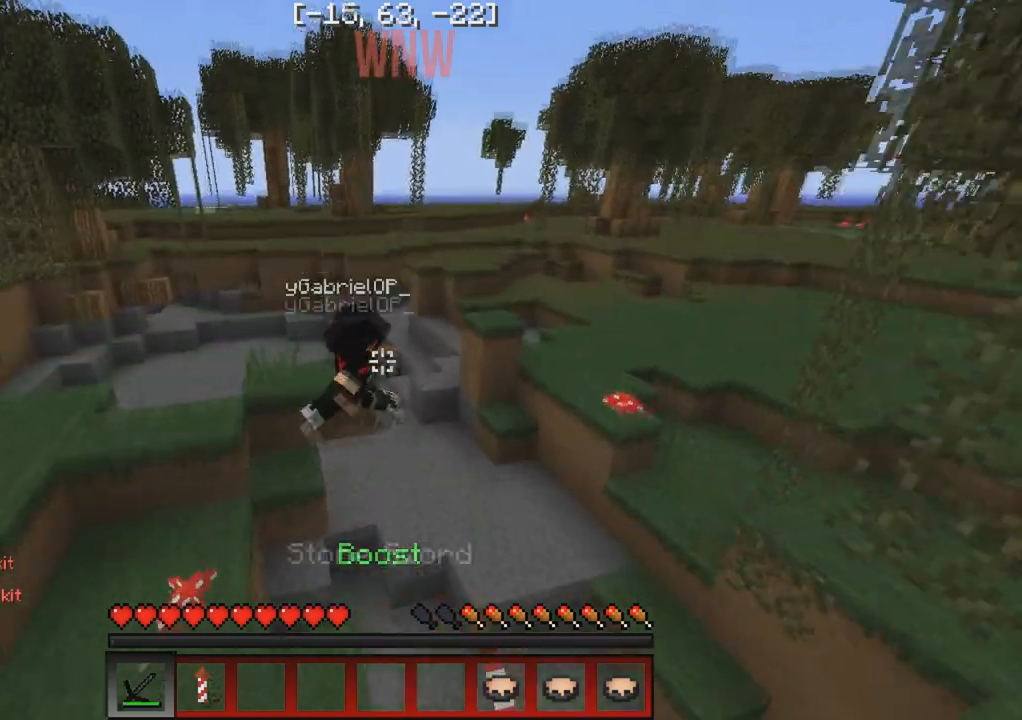
{"keys": ["a", "w"], "events": [[100, "d", "down"], [133, "w", "up"], [283, "s", "down"], [383, "a", "down"], [400, "d", "up"], [417, "s", "up"], [500, "w", "down"]]}